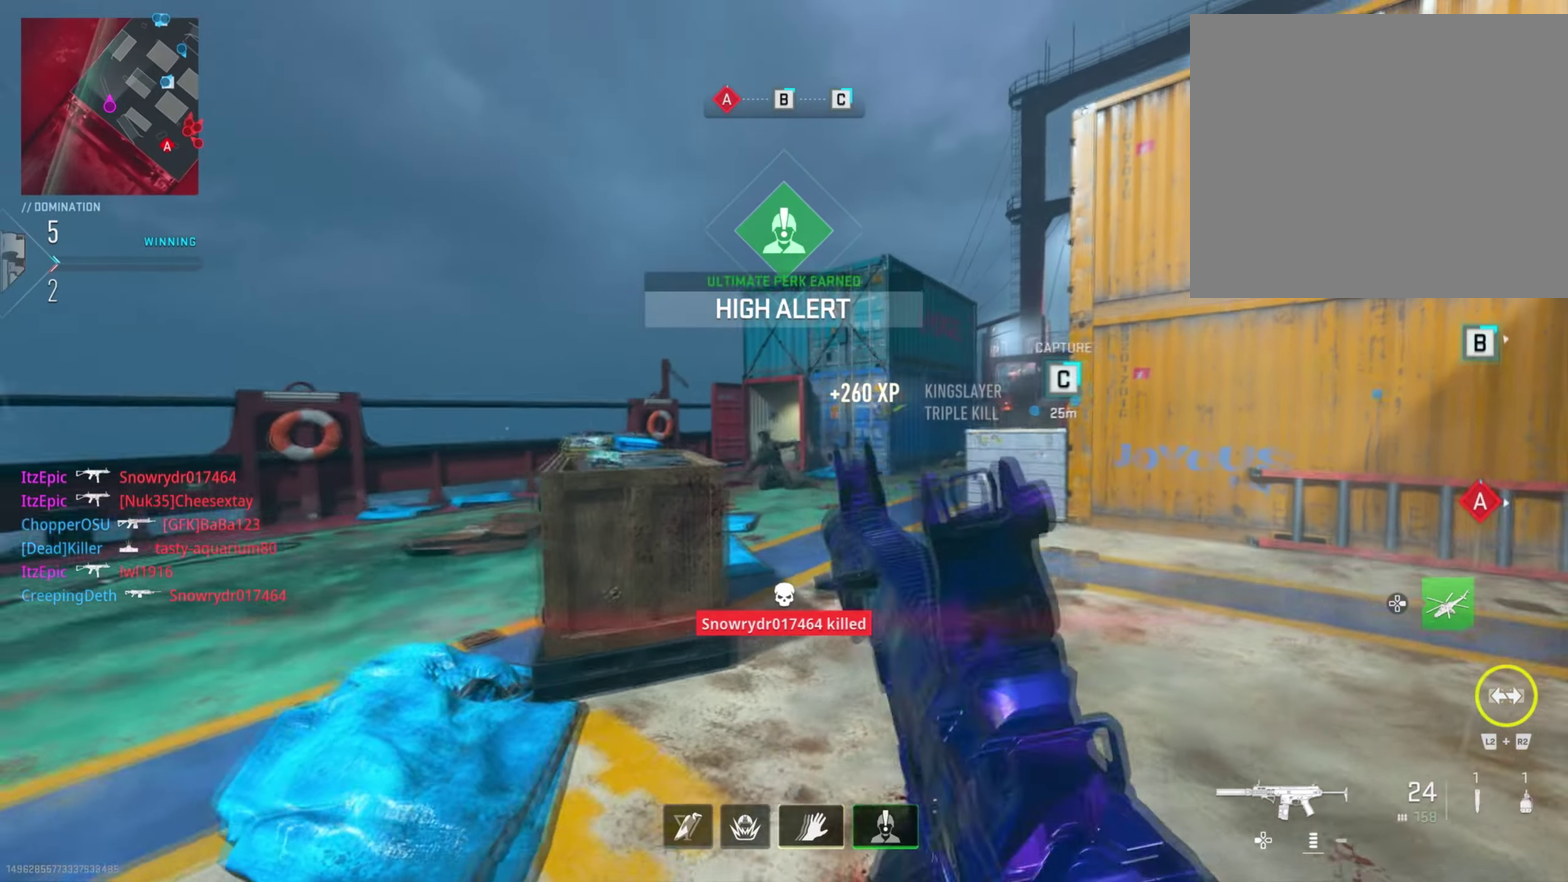
Gameplay with a controller (PlayStation layout); each line is a JSON object with the inputs held at the frame after it (dt_ms = milliseconds from this image to that frame). "button_events" lists button changes between this image and that frame as [ms after this image, input, new state], when the widget could be followed in between (sticks are given only as held states). This document gives stick clicks only as held states, not as events. Not read: L1.
{"dt_ms": 500, "buttons": [], "left_stick": "down", "right_stick": "right"}
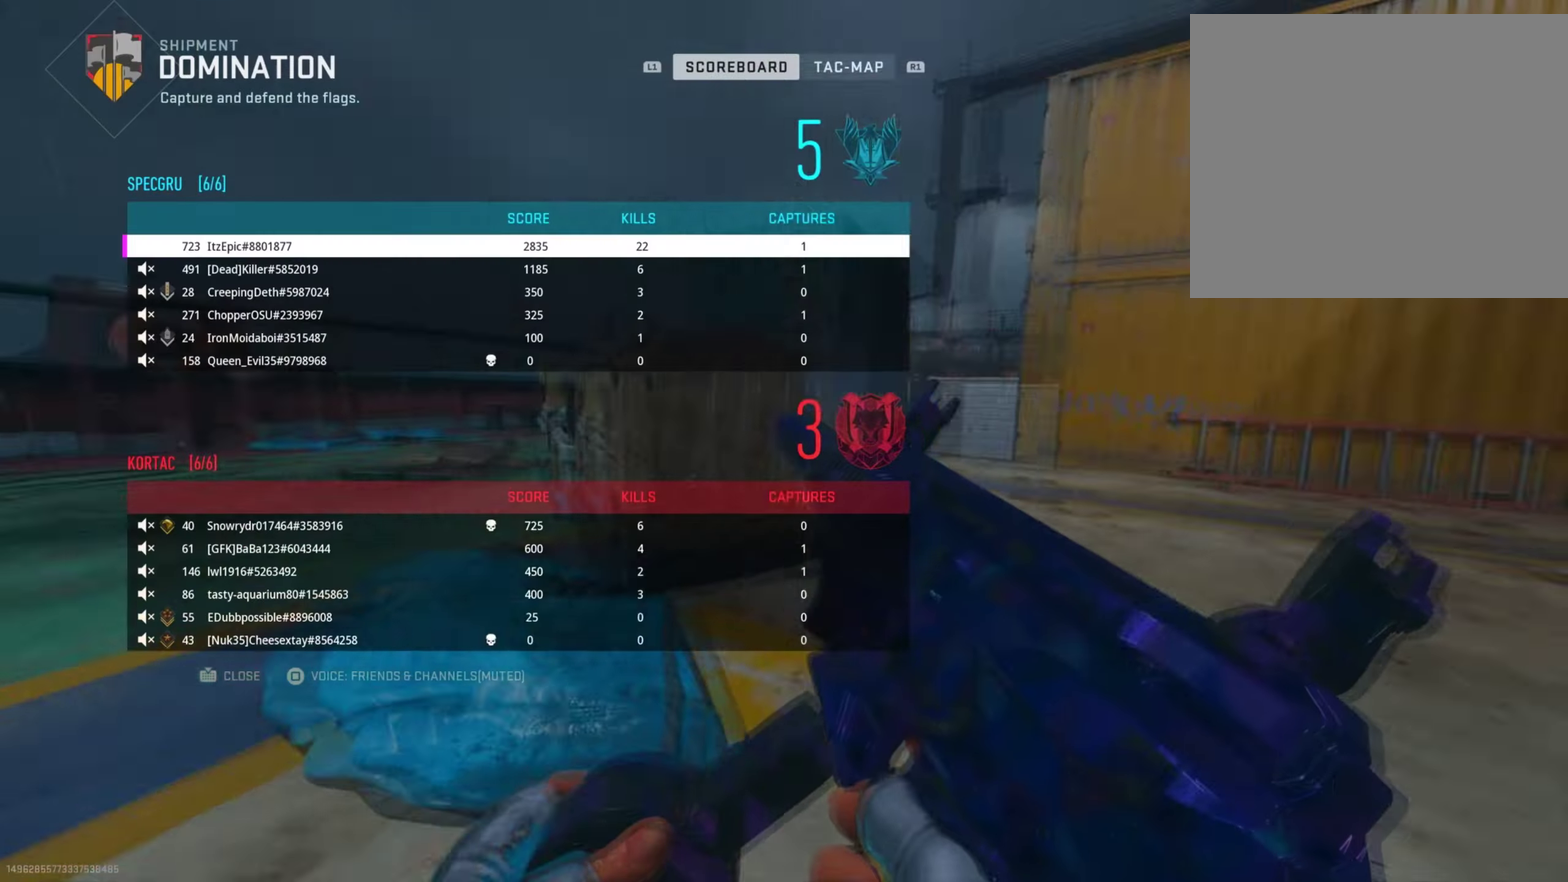
{"dt_ms": 284, "buttons": [], "left_stick": "down-right", "right_stick": "right"}
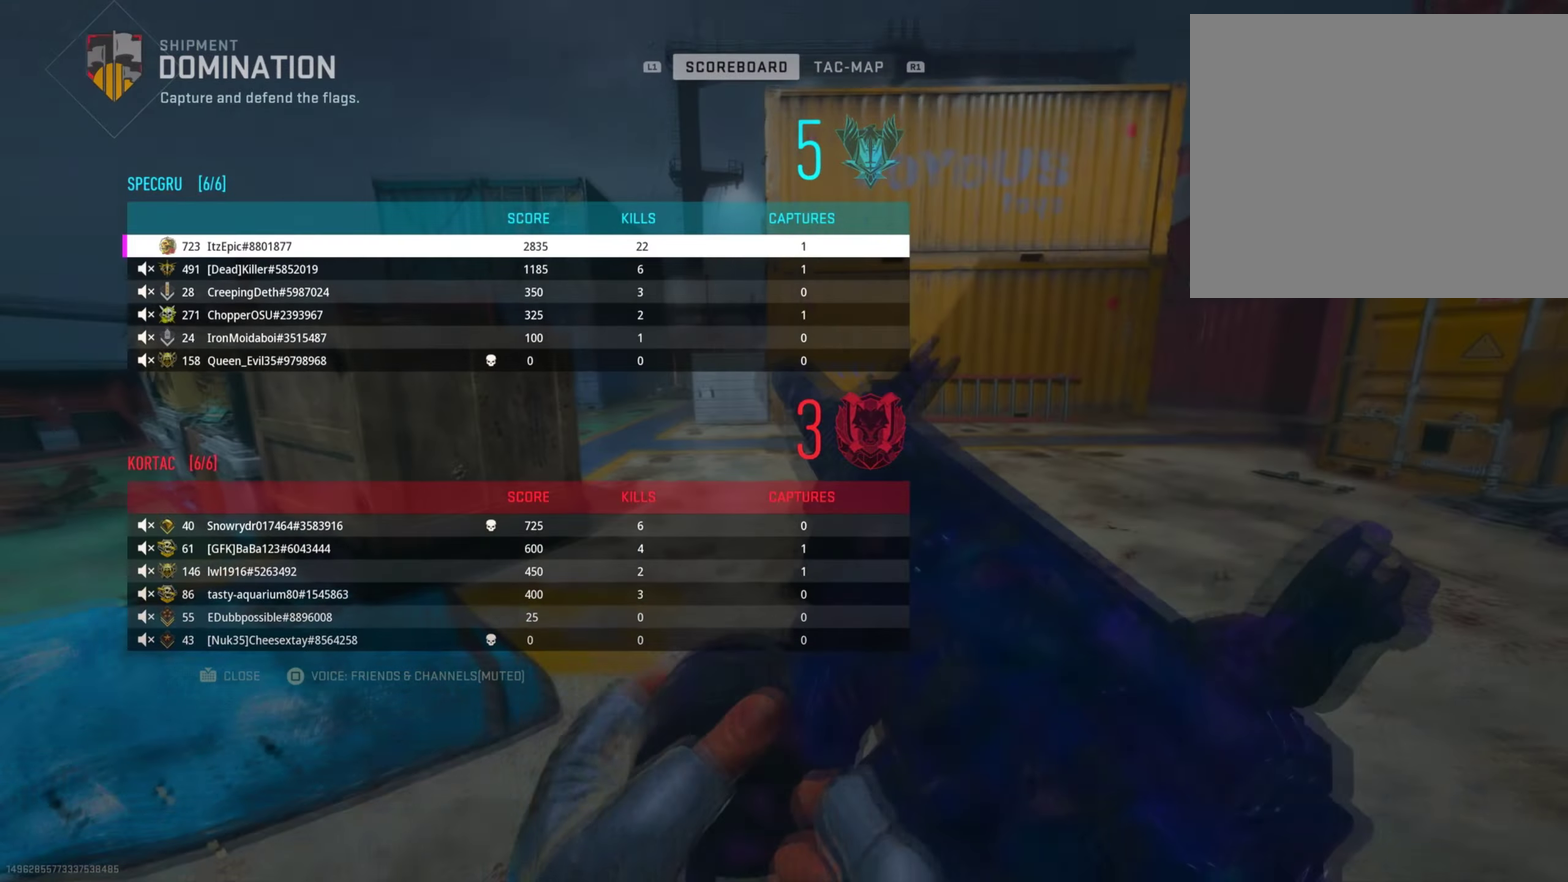
{"dt_ms": 801, "buttons": [], "left_stick": "down", "right_stick": "center", "button_events": [[83, "TOUCHPAD", "down"], [250, "TOUCHPAD", "up"], [434, "CIRCLE", "down"], [567, "CIRCLE", "up"], [634, "CIRCLE", "down"], [784, "CIRCLE", "up"]]}
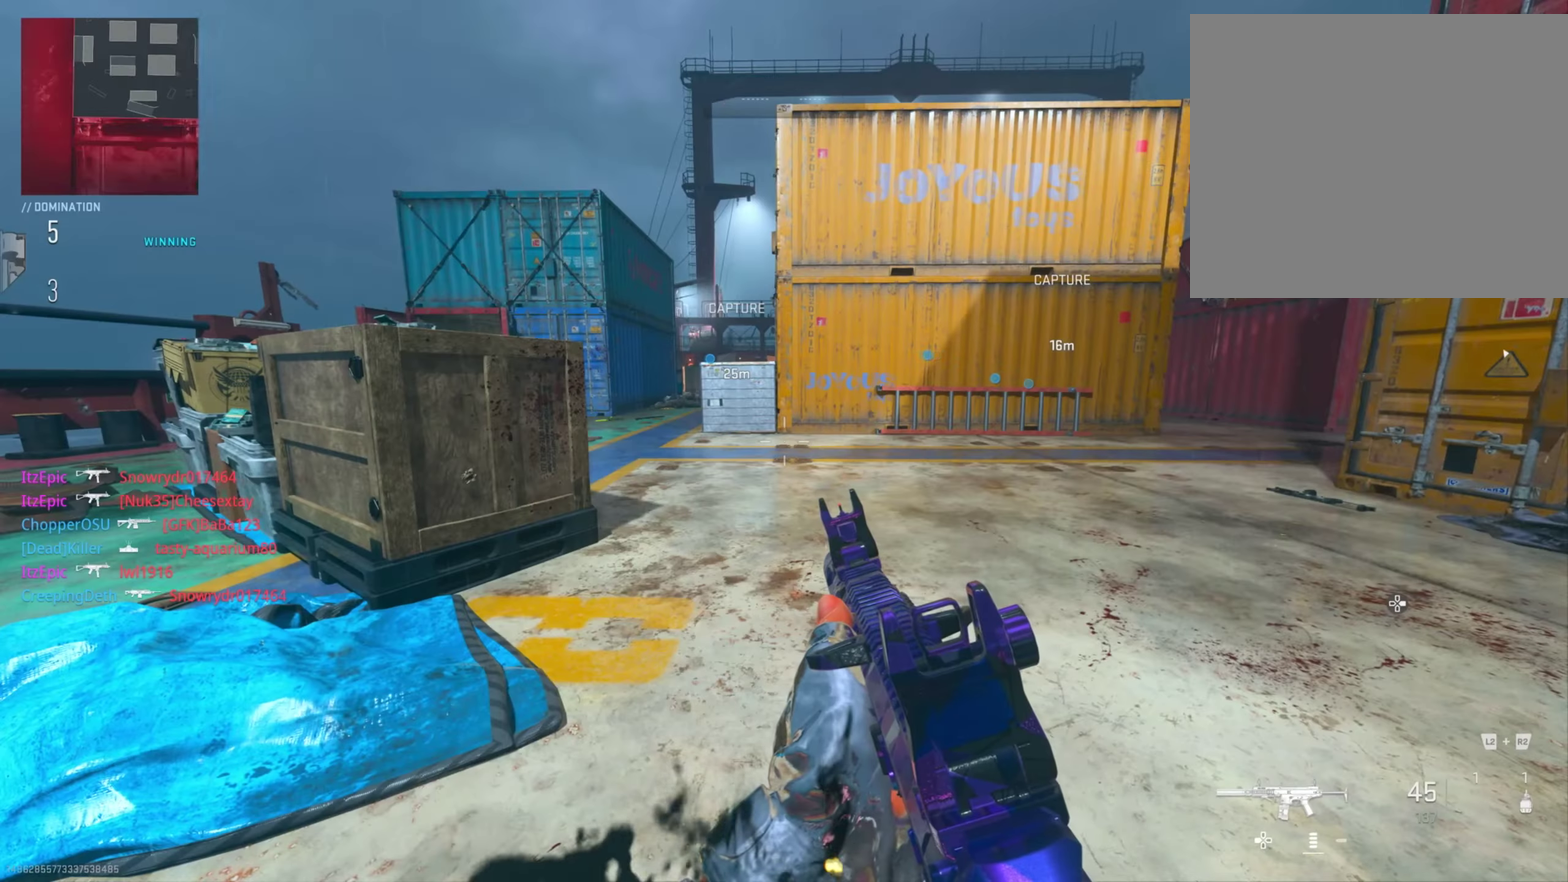
{"dt_ms": 400, "buttons": [], "left_stick": "down-right", "right_stick": "right", "button_events": []}
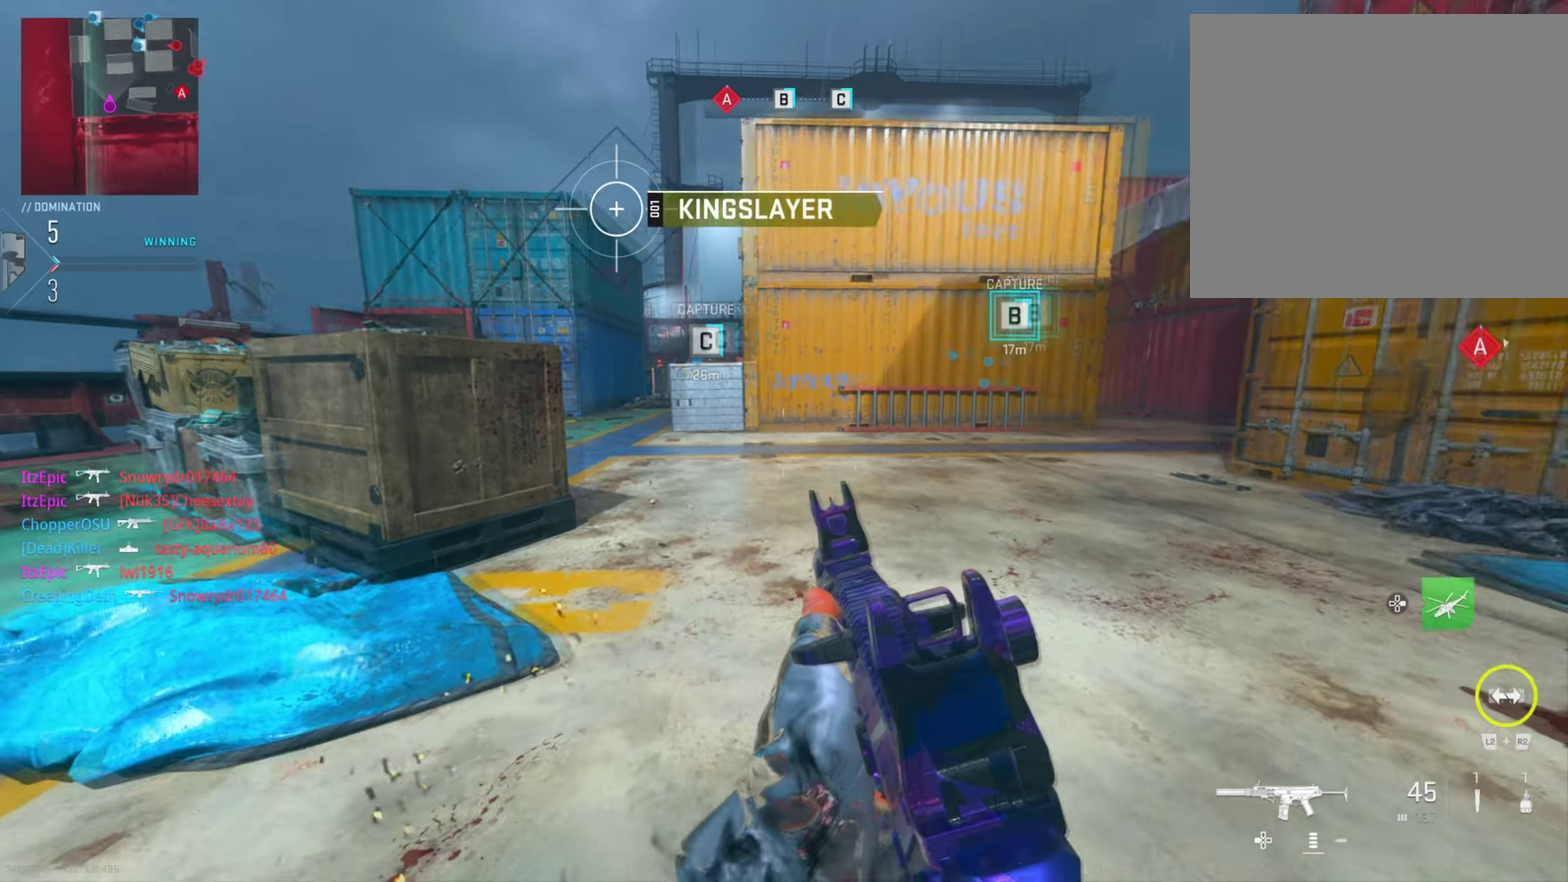
{"dt_ms": 400, "buttons": [], "left_stick": "right", "right_stick": "center"}
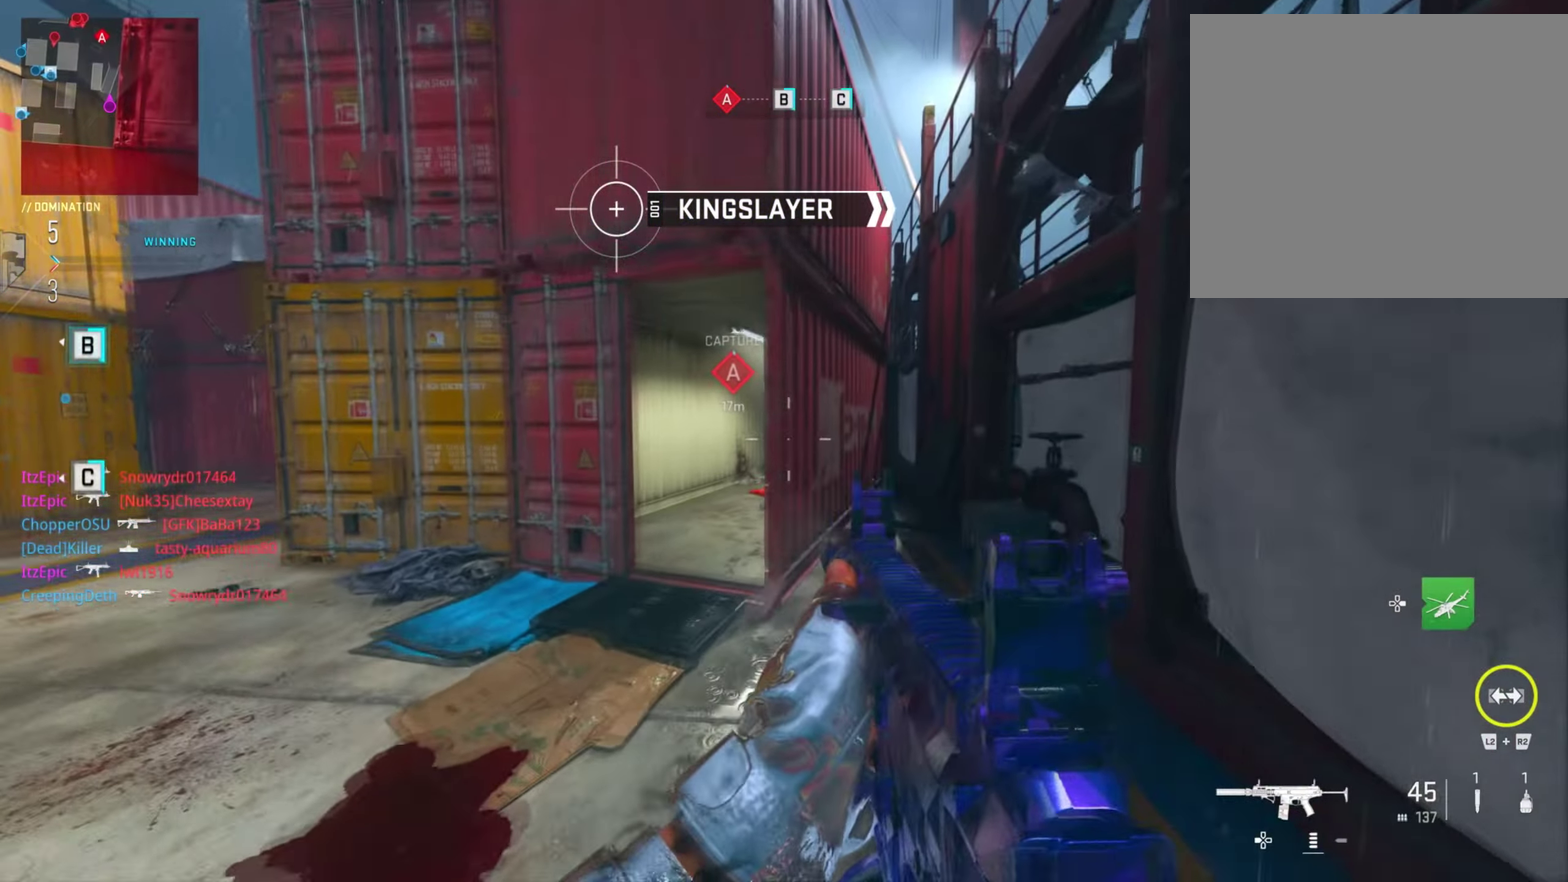
{"dt_ms": 801, "buttons": [], "left_stick": "center", "right_stick": "up-left", "button_events": [[17, "DPAD_RIGHT", "down"], [184, "DPAD_RIGHT", "up"]]}
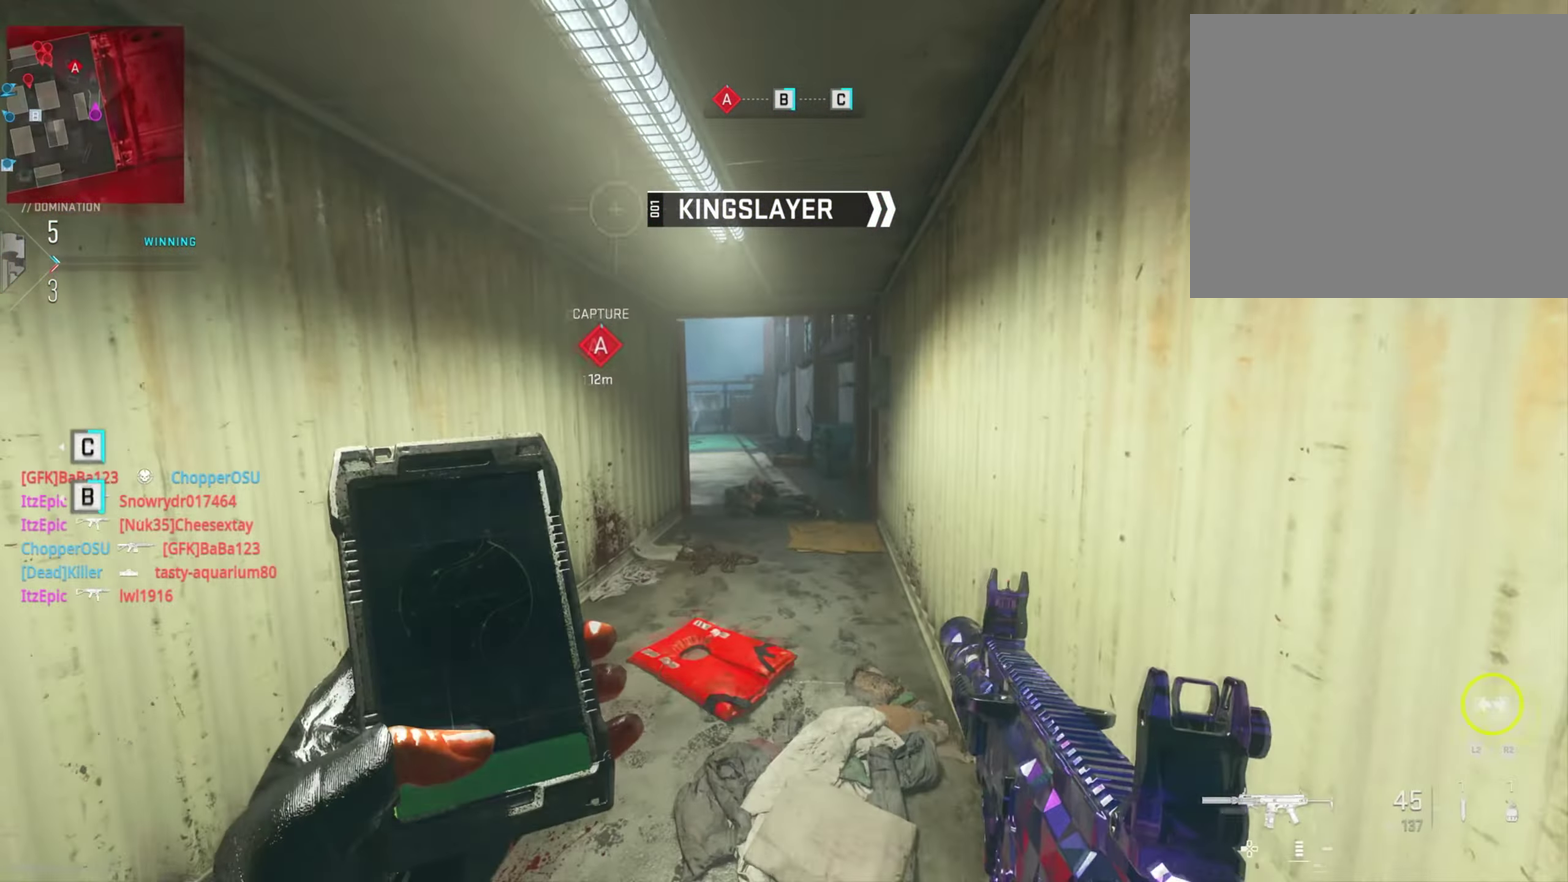
{"dt_ms": 300, "buttons": [], "left_stick": "center", "right_stick": "right", "button_events": []}
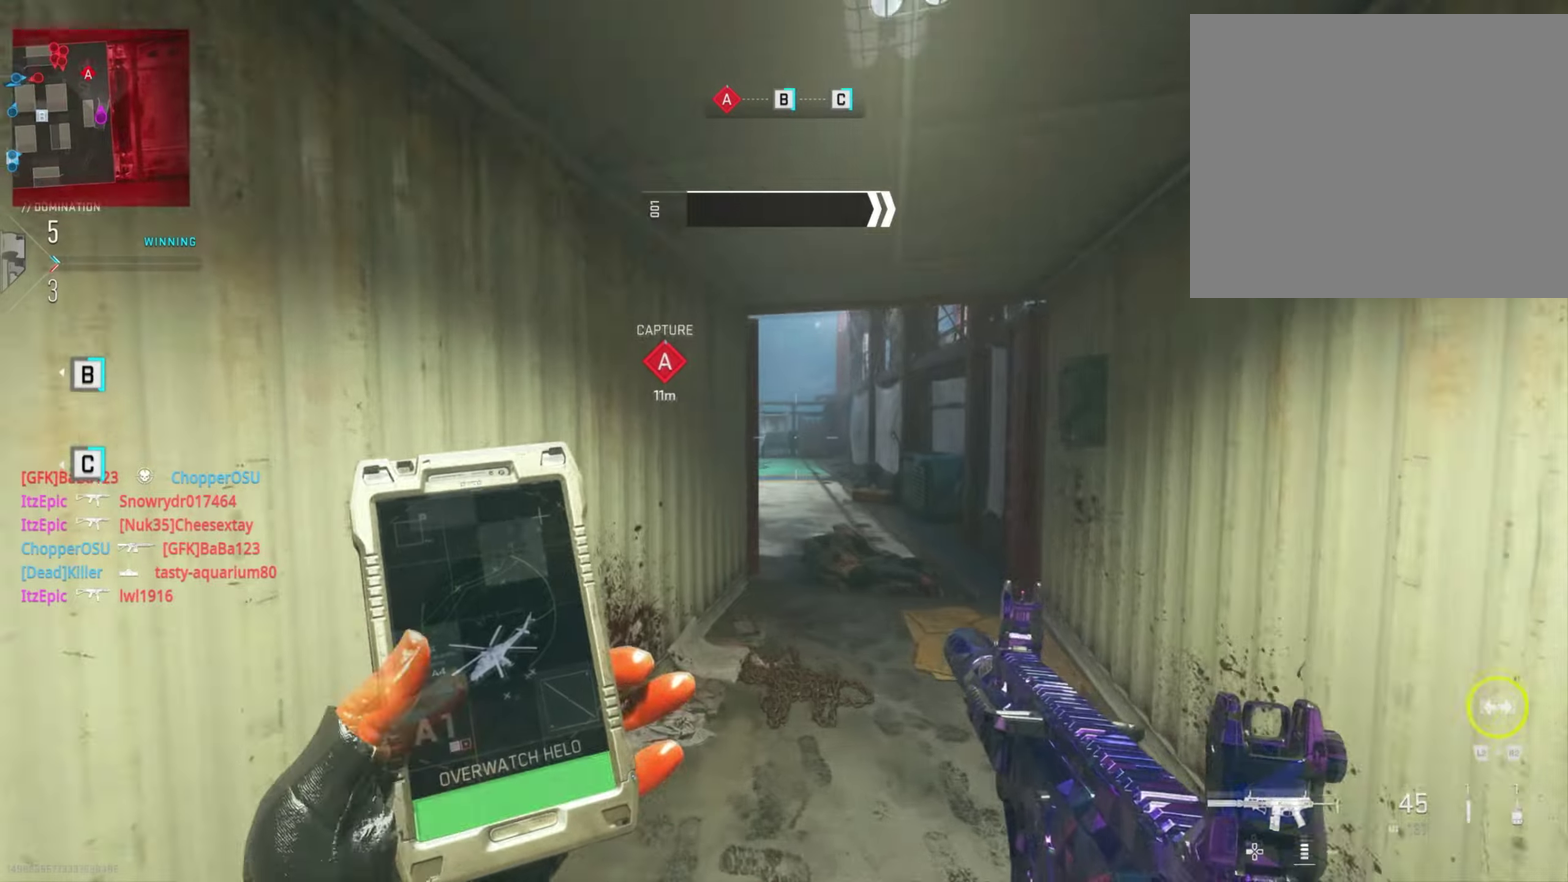
{"dt_ms": 500, "buttons": [], "left_stick": "right", "right_stick": "center", "button_events": []}
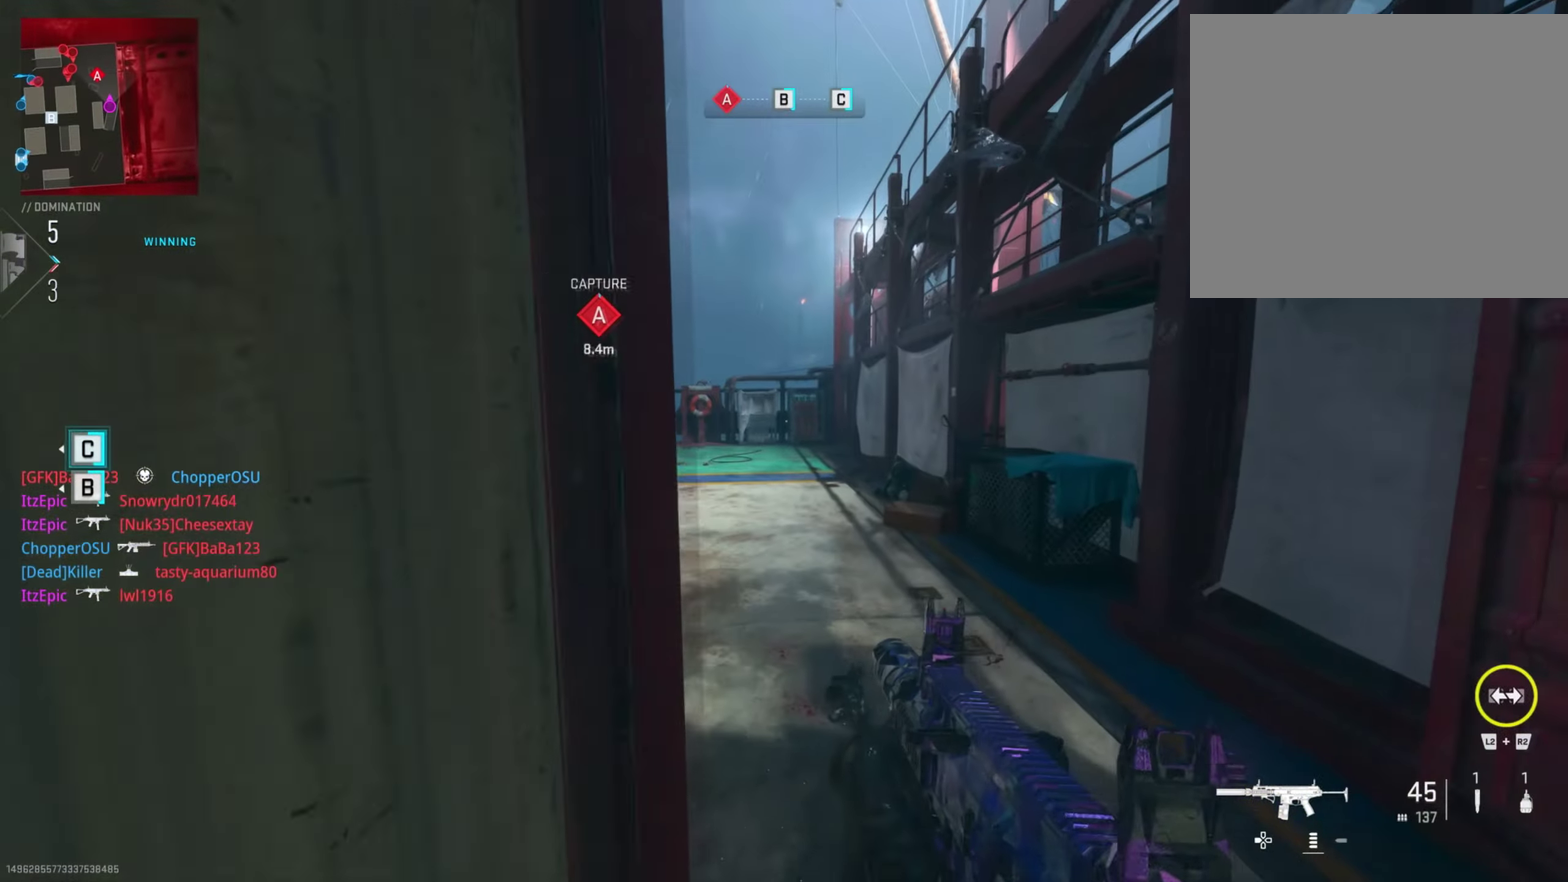
{"dt_ms": 701, "buttons": [], "left_stick": "down-left", "right_stick": "center", "button_events": []}
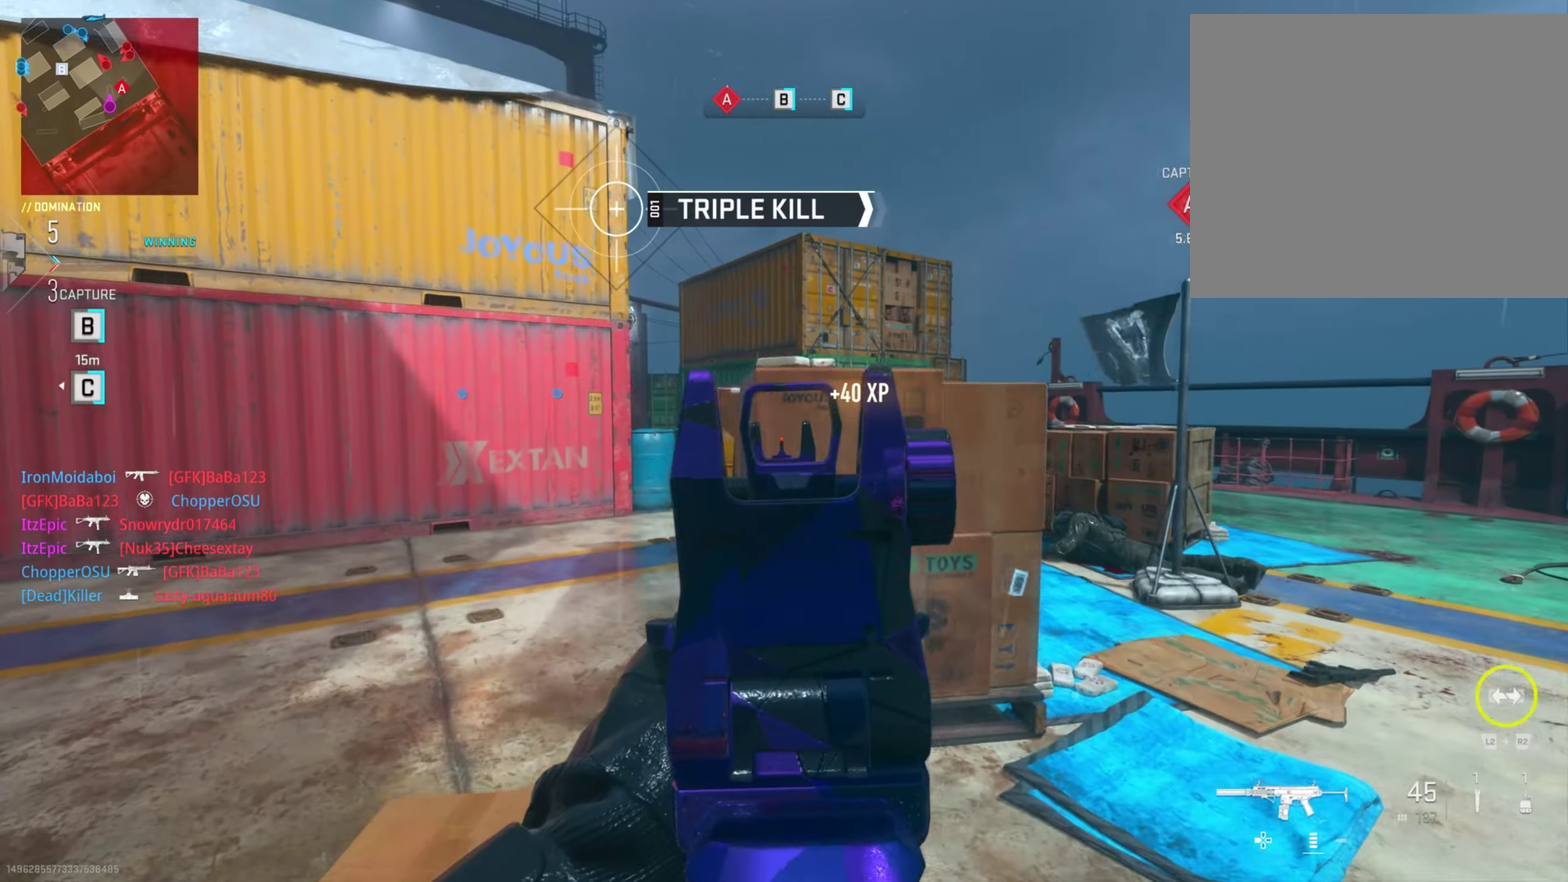
{"dt_ms": 300, "buttons": [], "left_stick": "left", "right_stick": "center", "button_events": []}
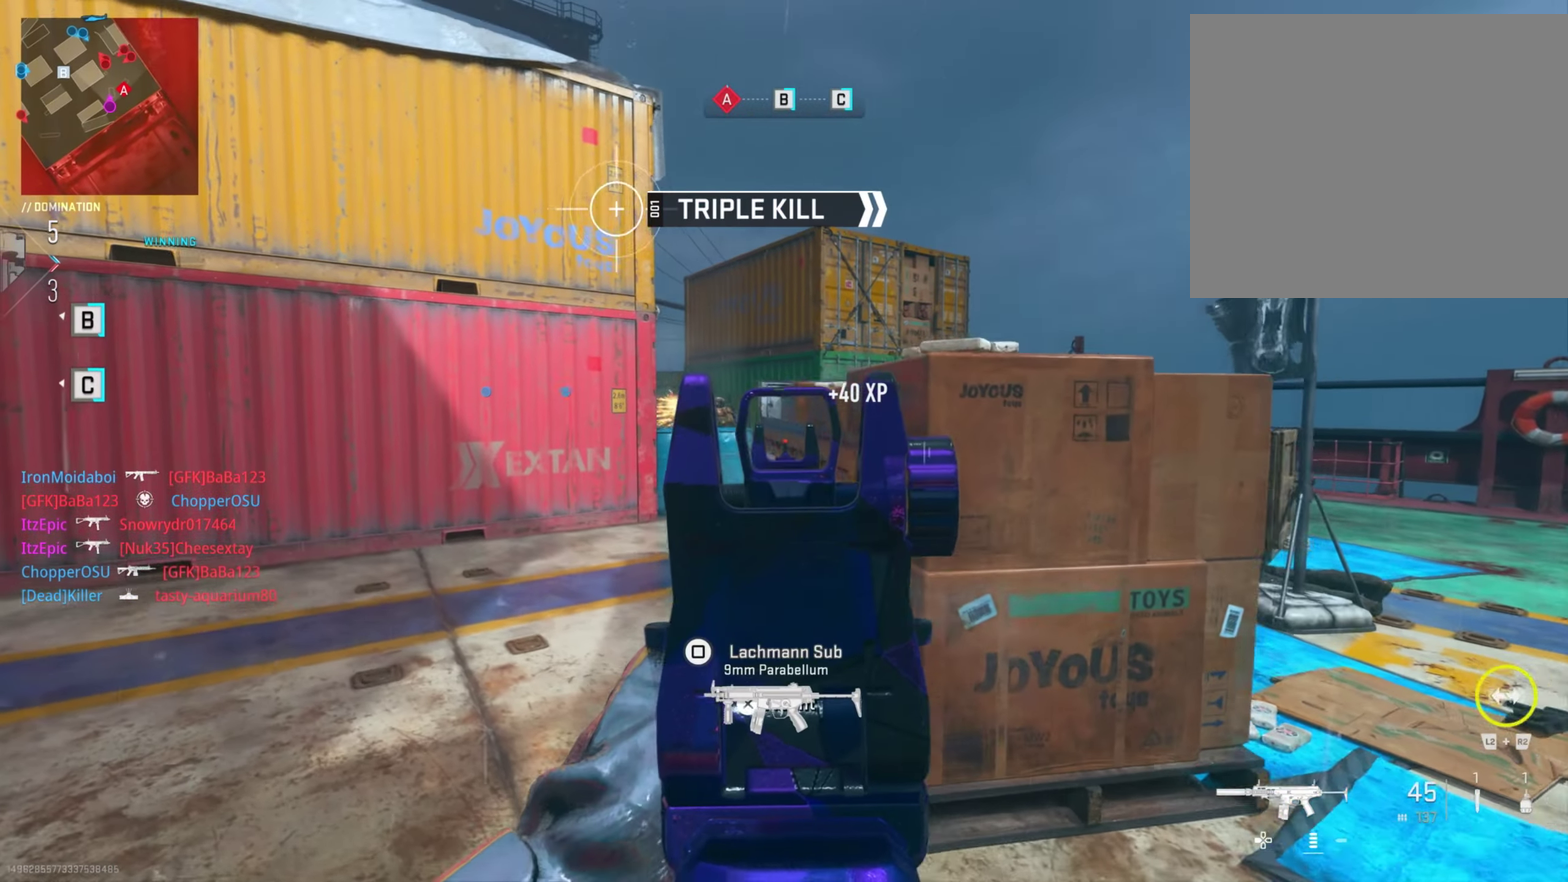
{"dt_ms": 501, "buttons": ["R1"], "left_stick": "down-left", "right_stick": "down-left", "button_events": [[367, "R1", "down"]]}
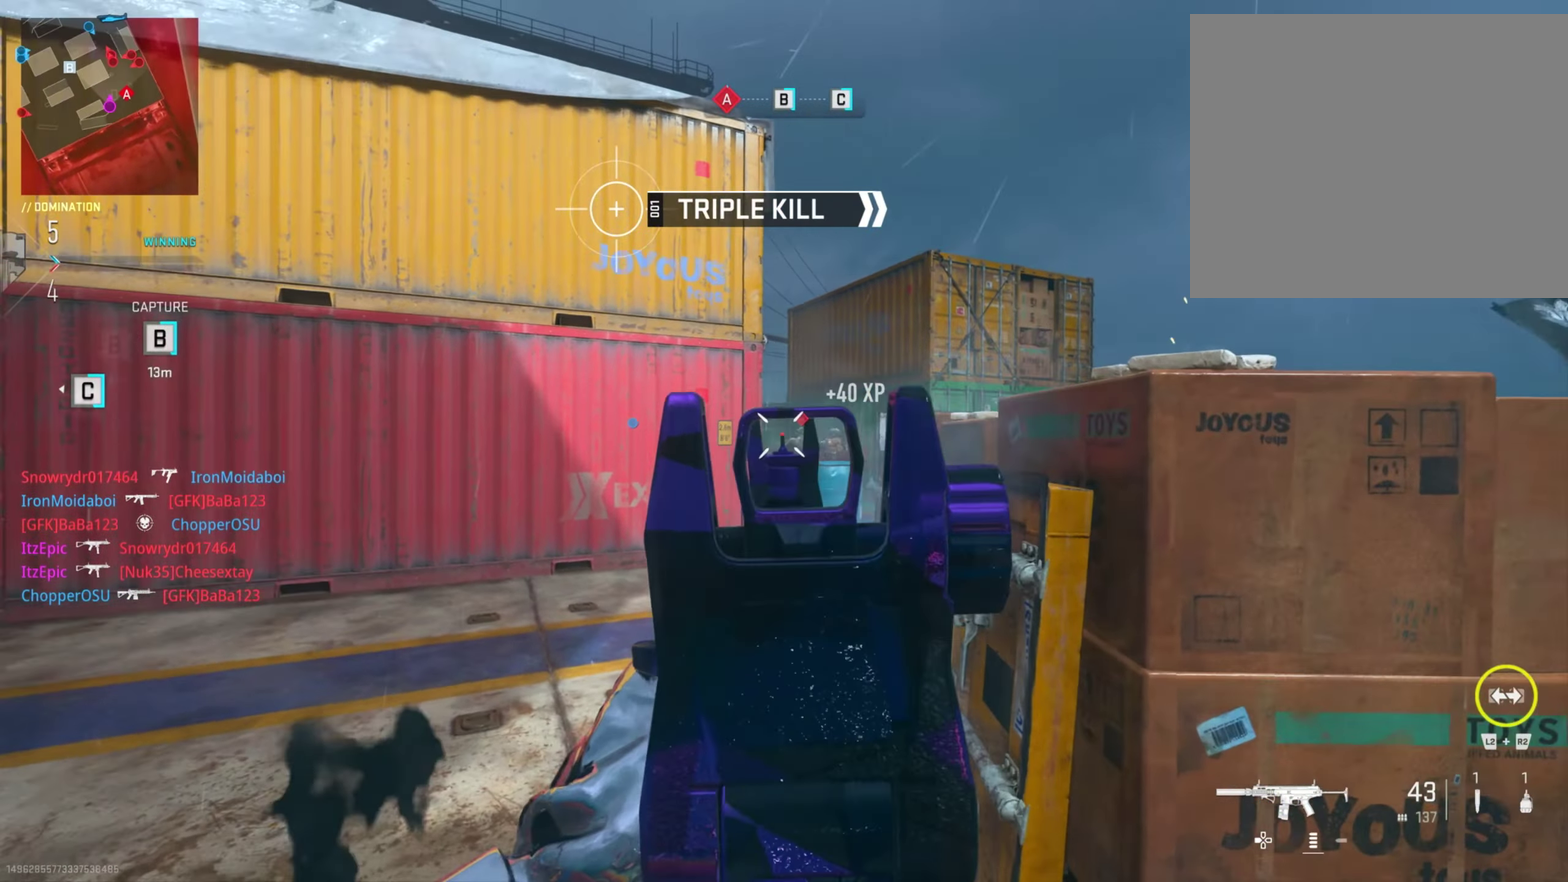
{"dt_ms": 500, "buttons": ["R1"], "left_stick": "down-right", "right_stick": "center", "button_events": []}
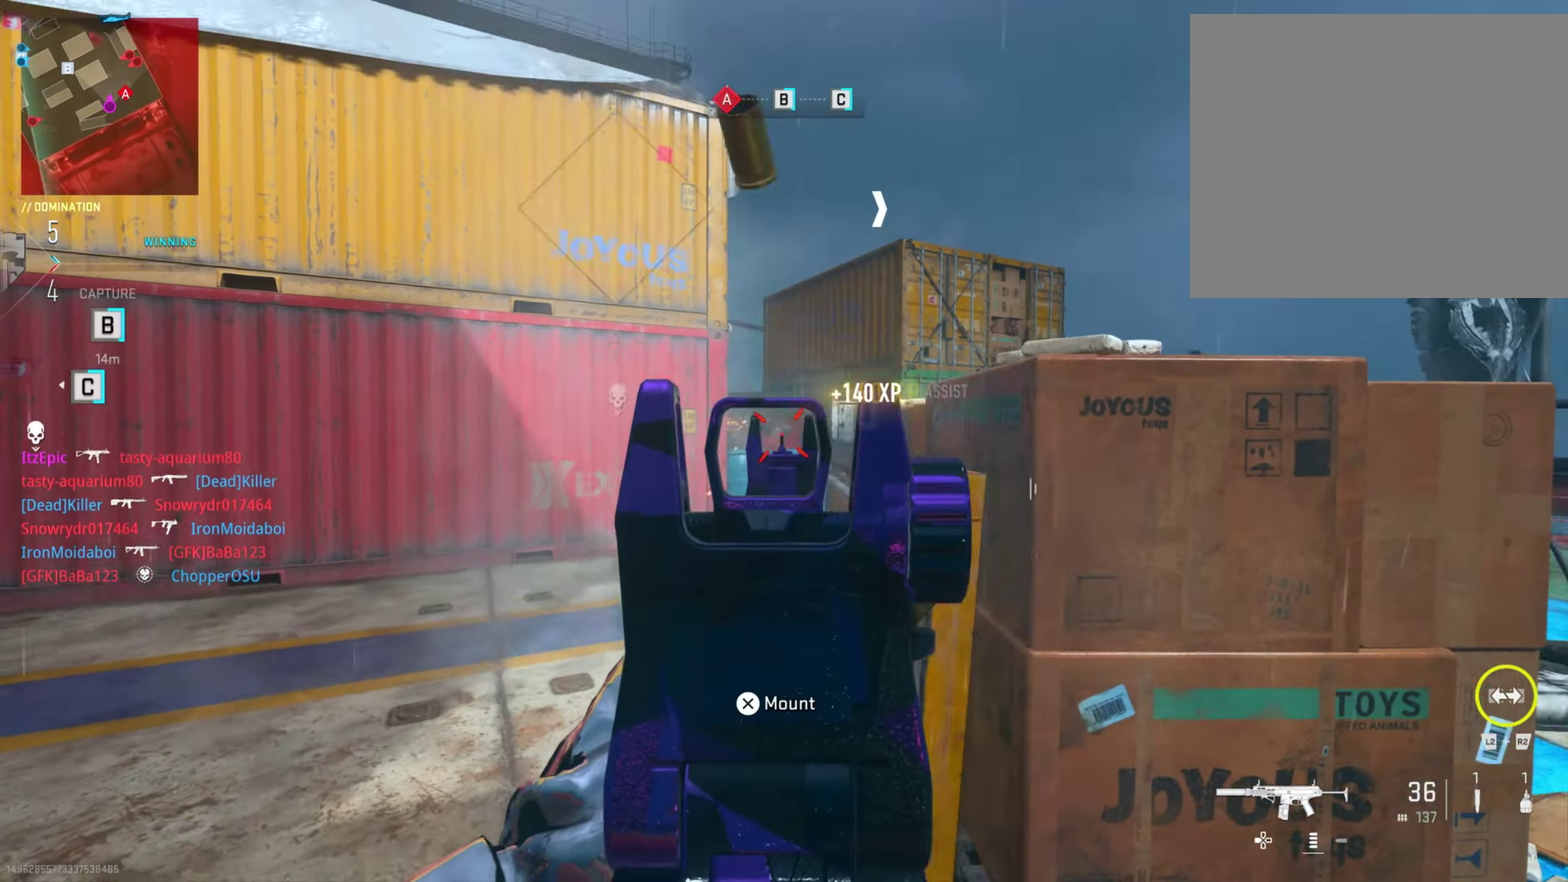
{"dt_ms": 301, "buttons": ["R1"], "left_stick": "down-right", "right_stick": "center", "button_events": []}
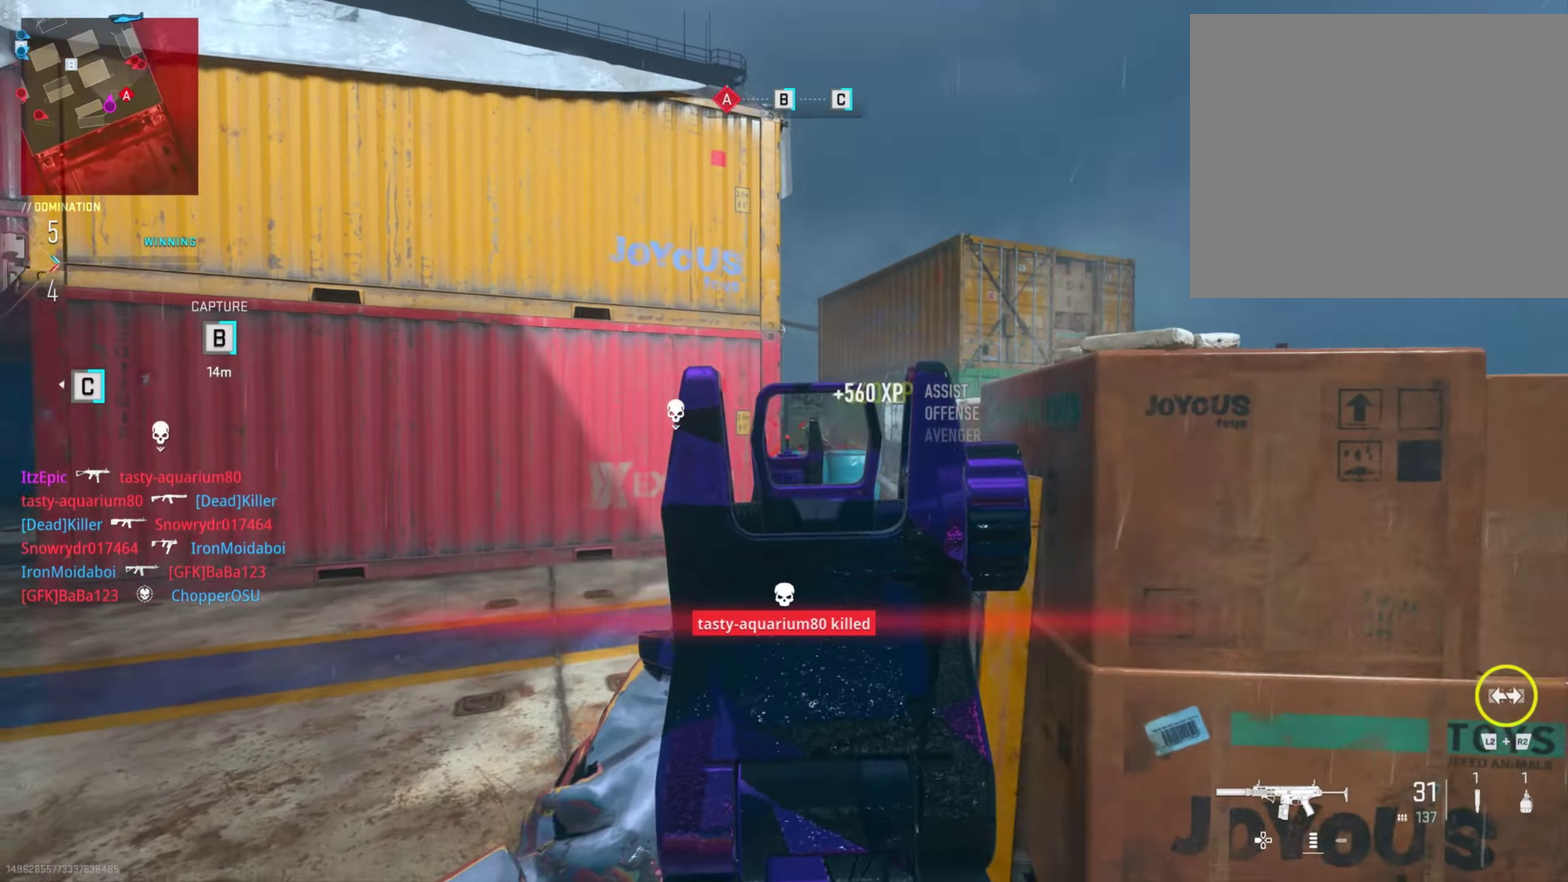
{"dt_ms": 800, "buttons": [], "left_stick": "left", "right_stick": "up", "button_events": [[66, "R1", "up"]]}
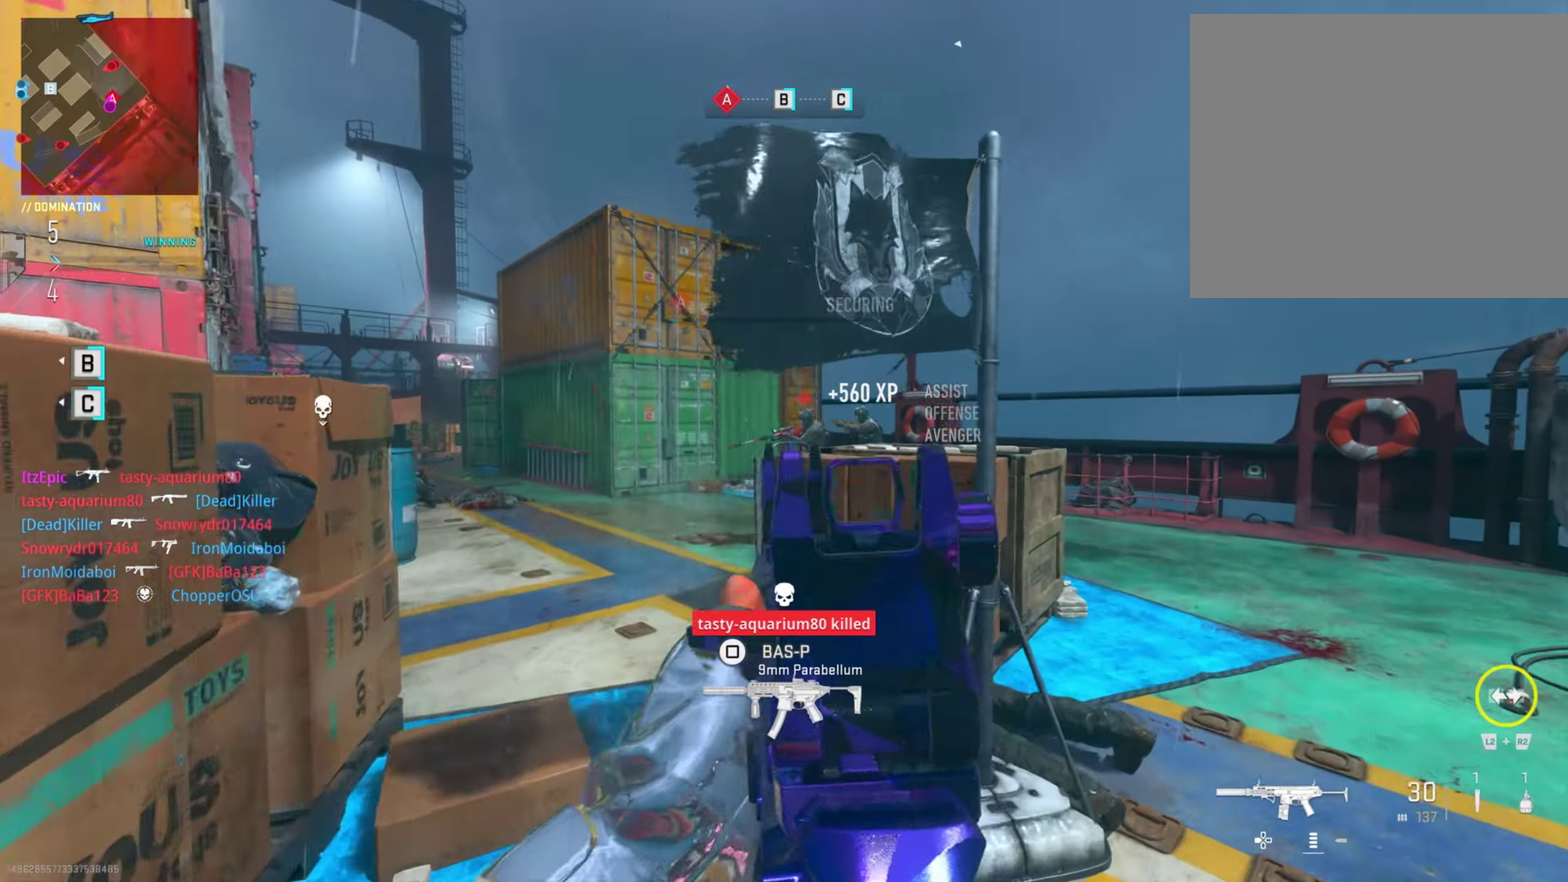
{"dt_ms": 401, "buttons": ["R1"], "left_stick": "right", "right_stick": "down-right", "button_events": [[17, "R1", "down"]]}
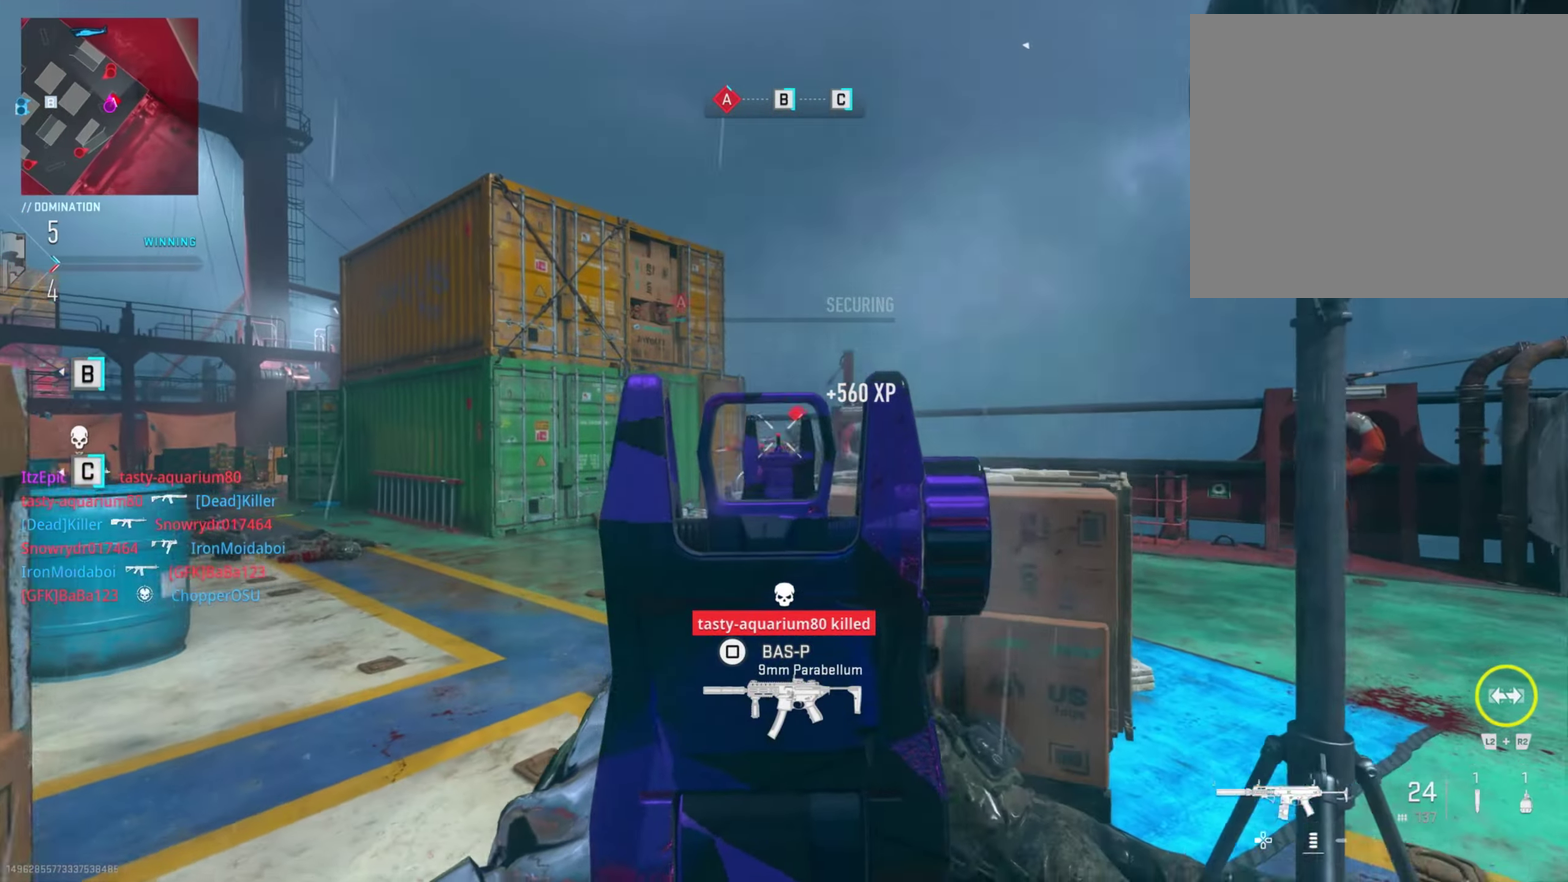
{"dt_ms": 300, "buttons": ["R1"], "left_stick": "down-right", "right_stick": "down-left", "button_events": []}
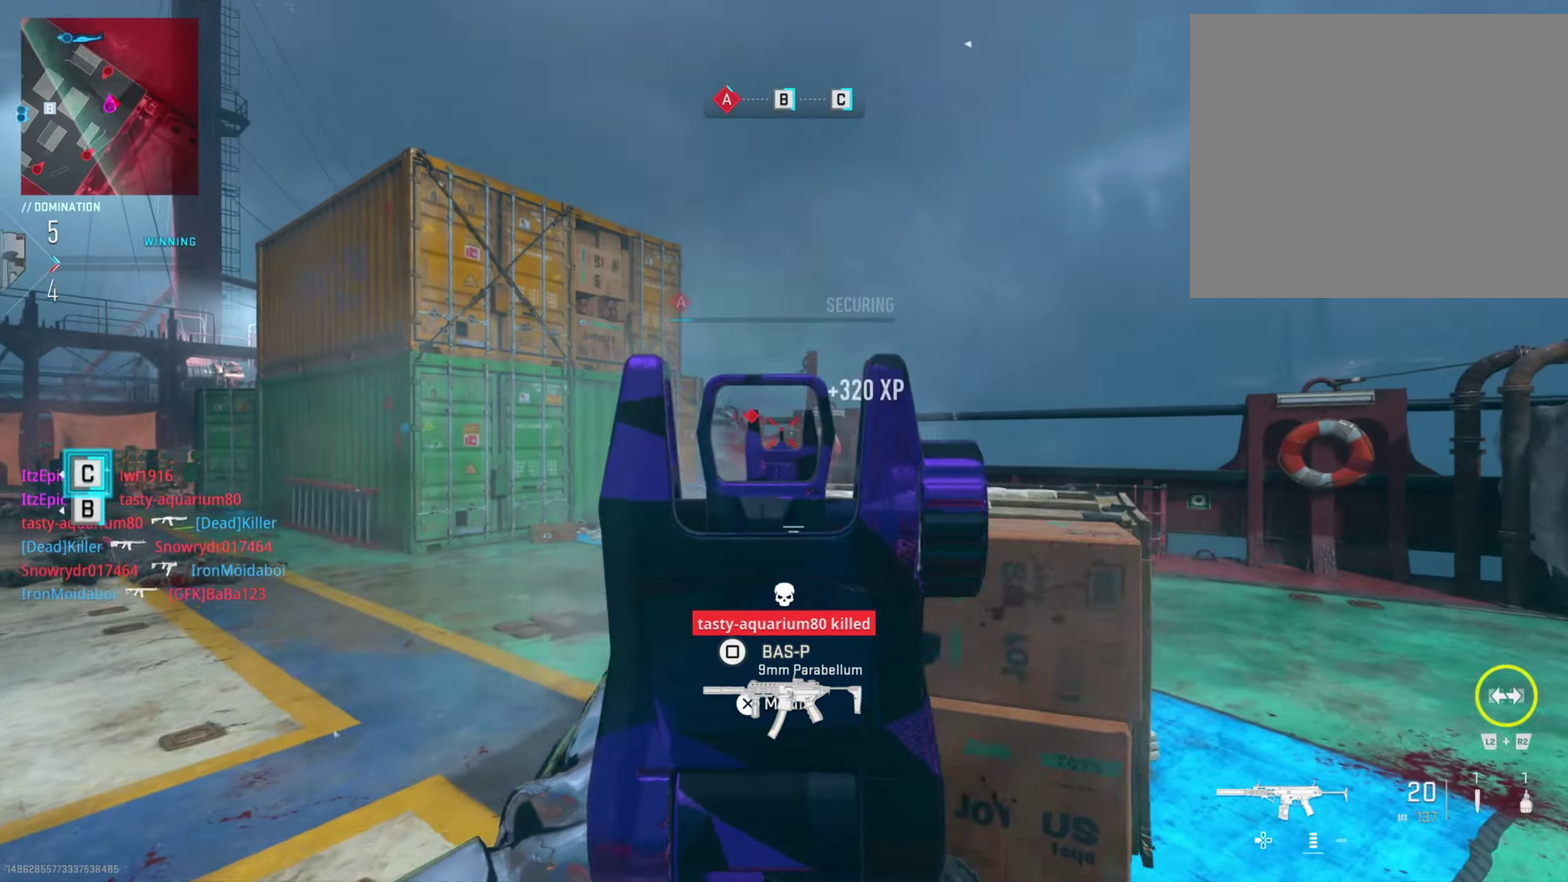
{"dt_ms": 801, "buttons": [], "left_stick": "down", "right_stick": "center", "button_events": [[684, "SQUARE", "down"], [718, "R1", "up"], [768, "SQUARE", "up"]]}
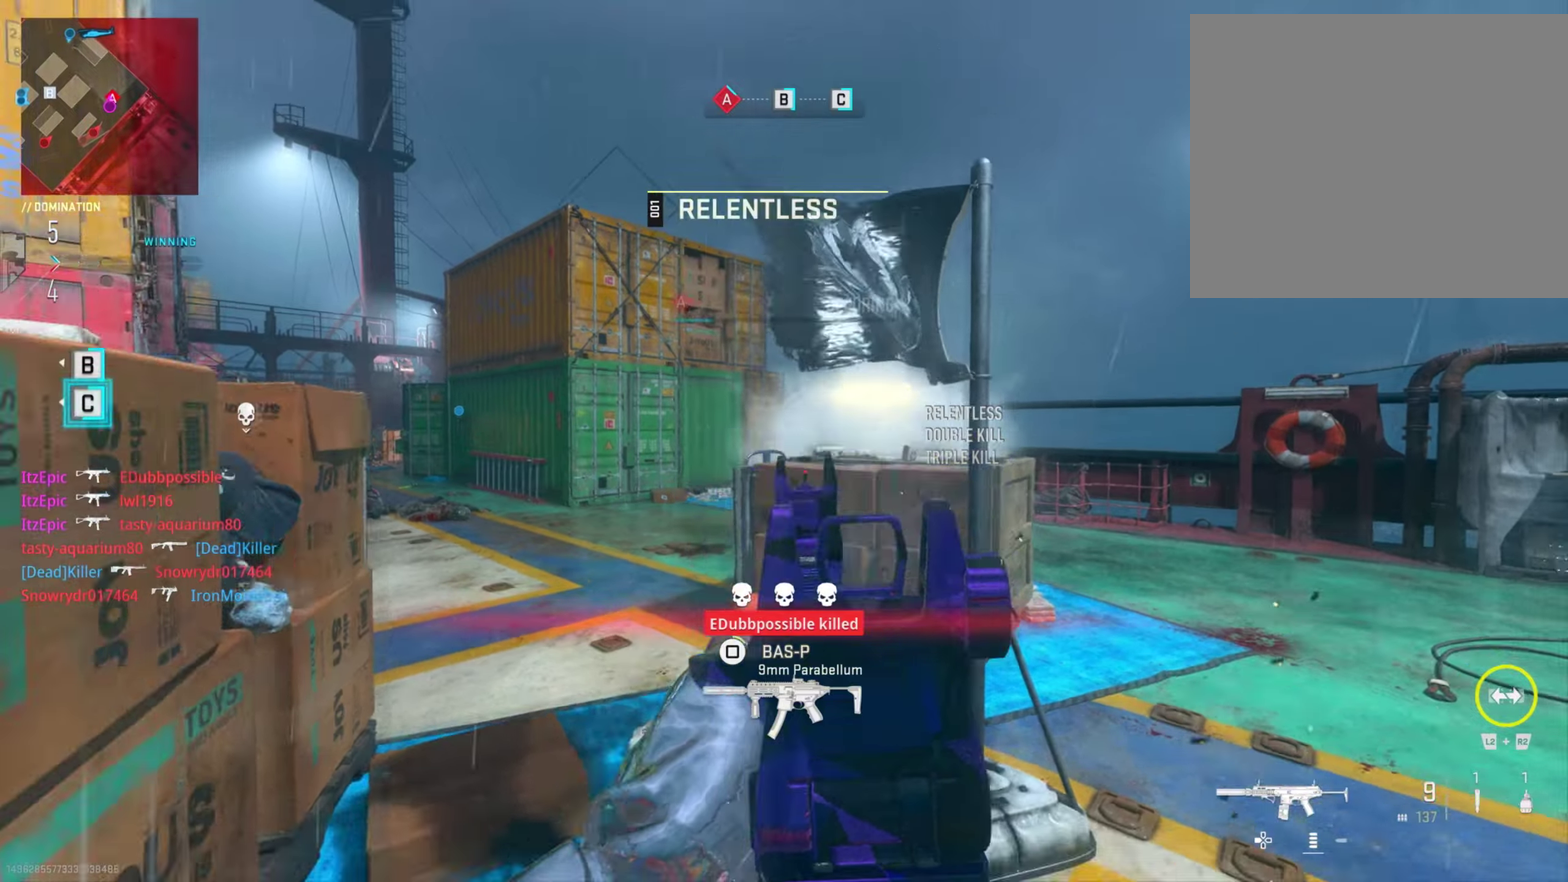
{"dt_ms": 401, "buttons": [], "left_stick": "down-left", "right_stick": "center", "button_events": []}
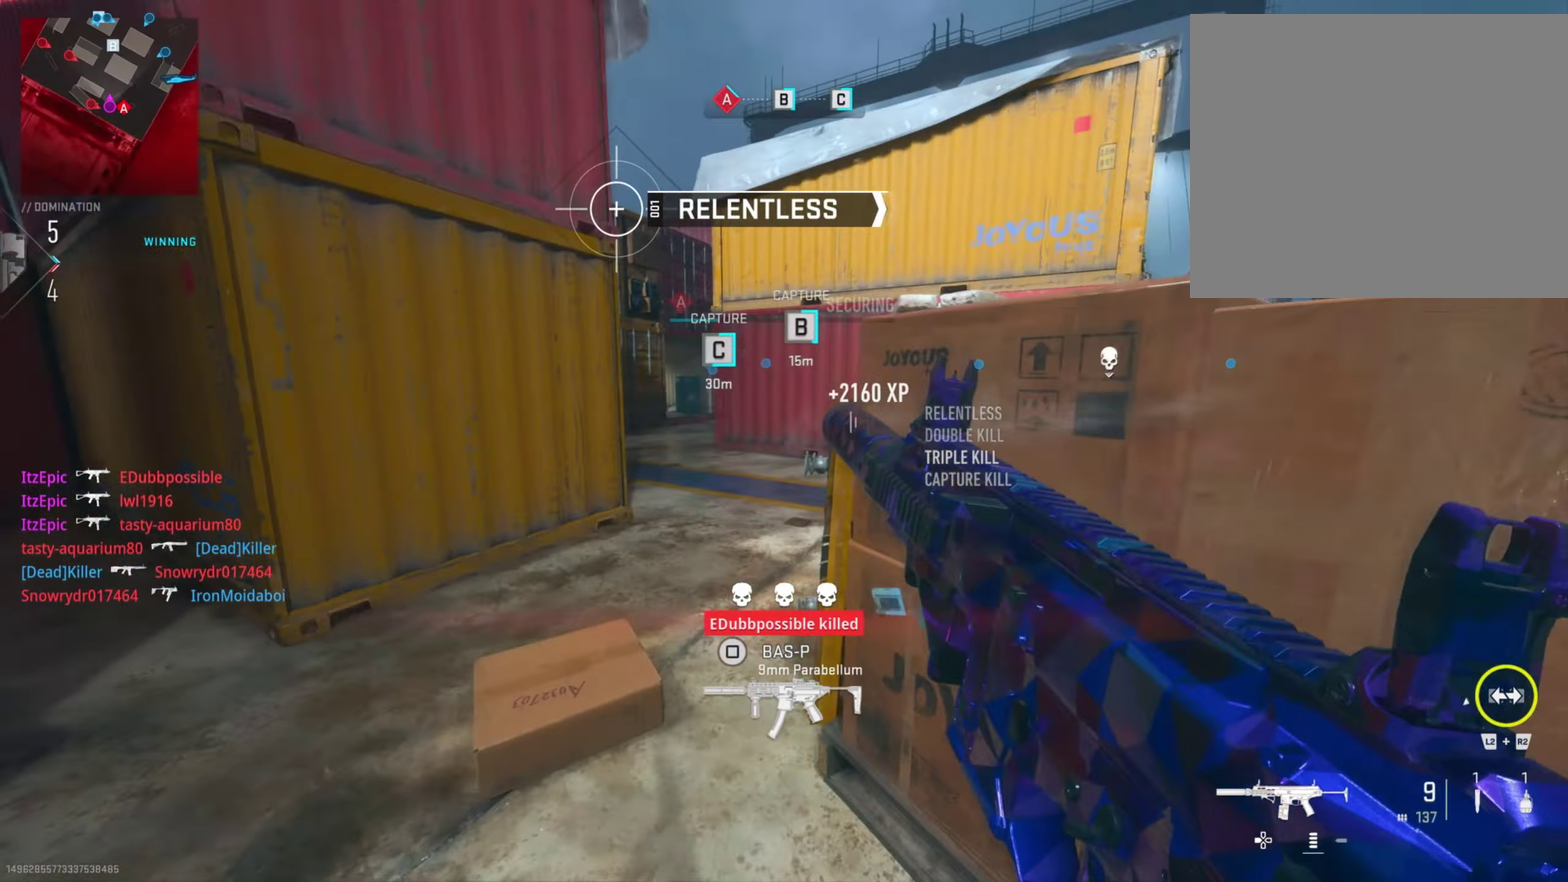
{"dt_ms": 400, "buttons": [], "left_stick": "right", "right_stick": "left", "button_events": []}
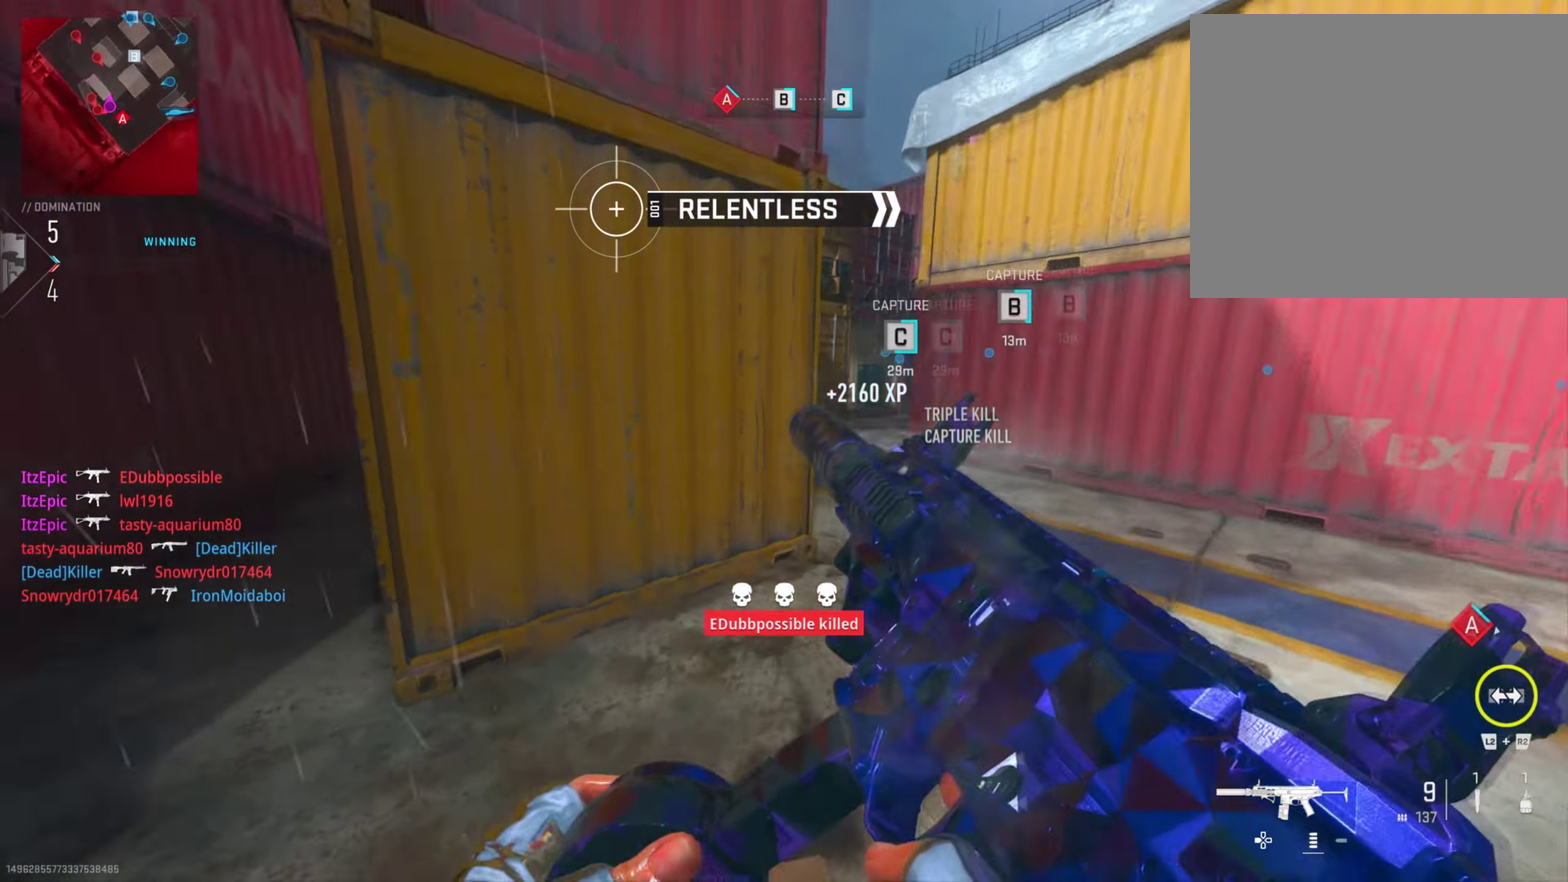
{"dt_ms": 701, "buttons": ["R1"], "left_stick": "left", "right_stick": "up-right", "button_events": [[300, "R1", "down"]]}
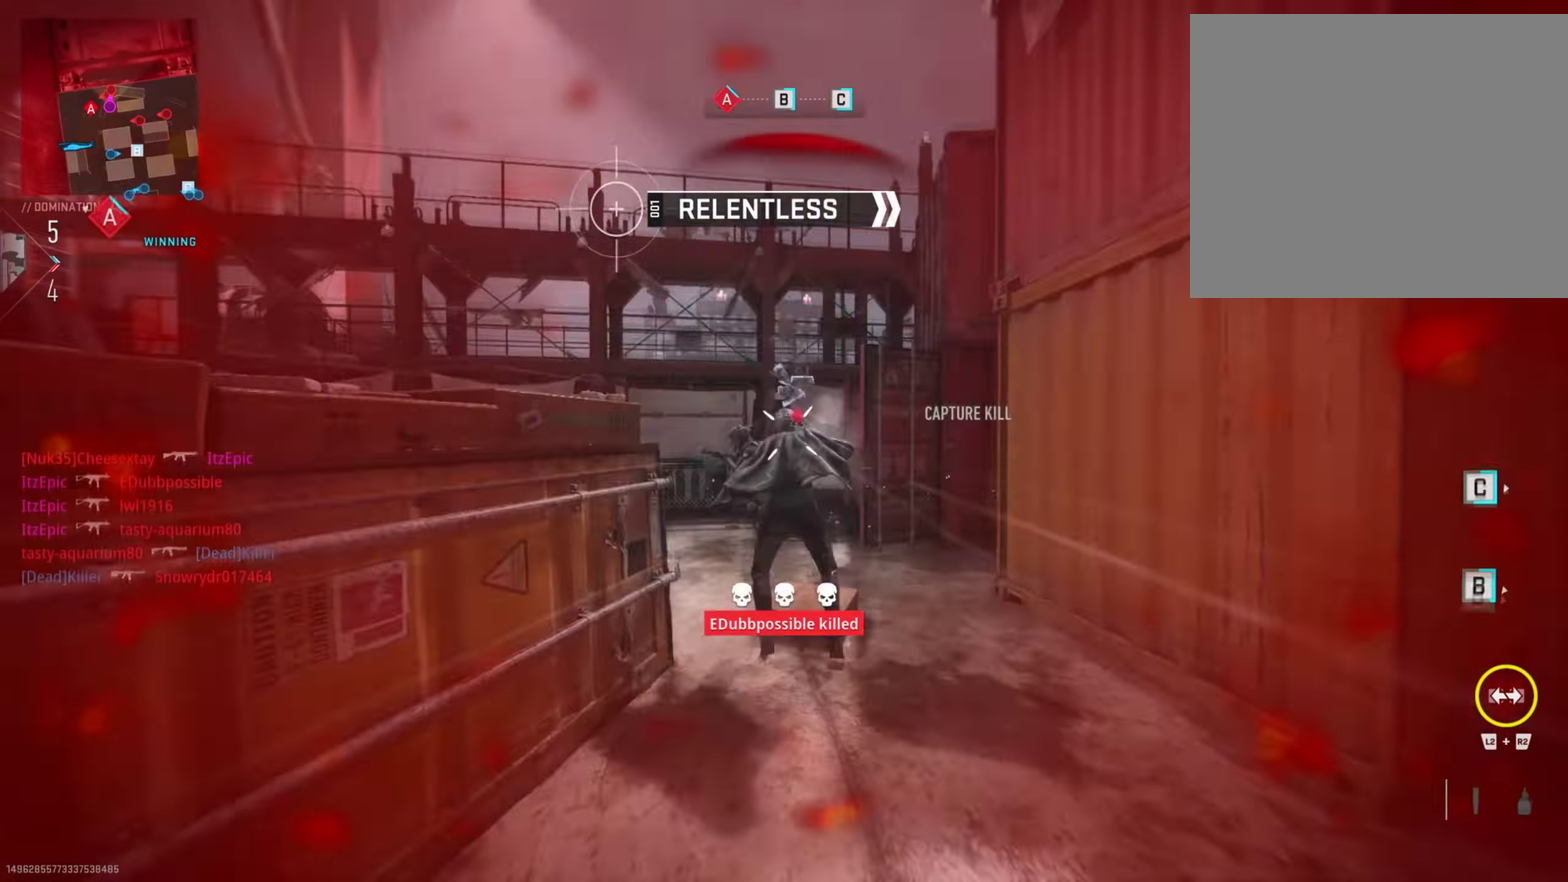
{"dt_ms": 400, "buttons": ["R1"], "left_stick": "down-left", "right_stick": "center", "button_events": []}
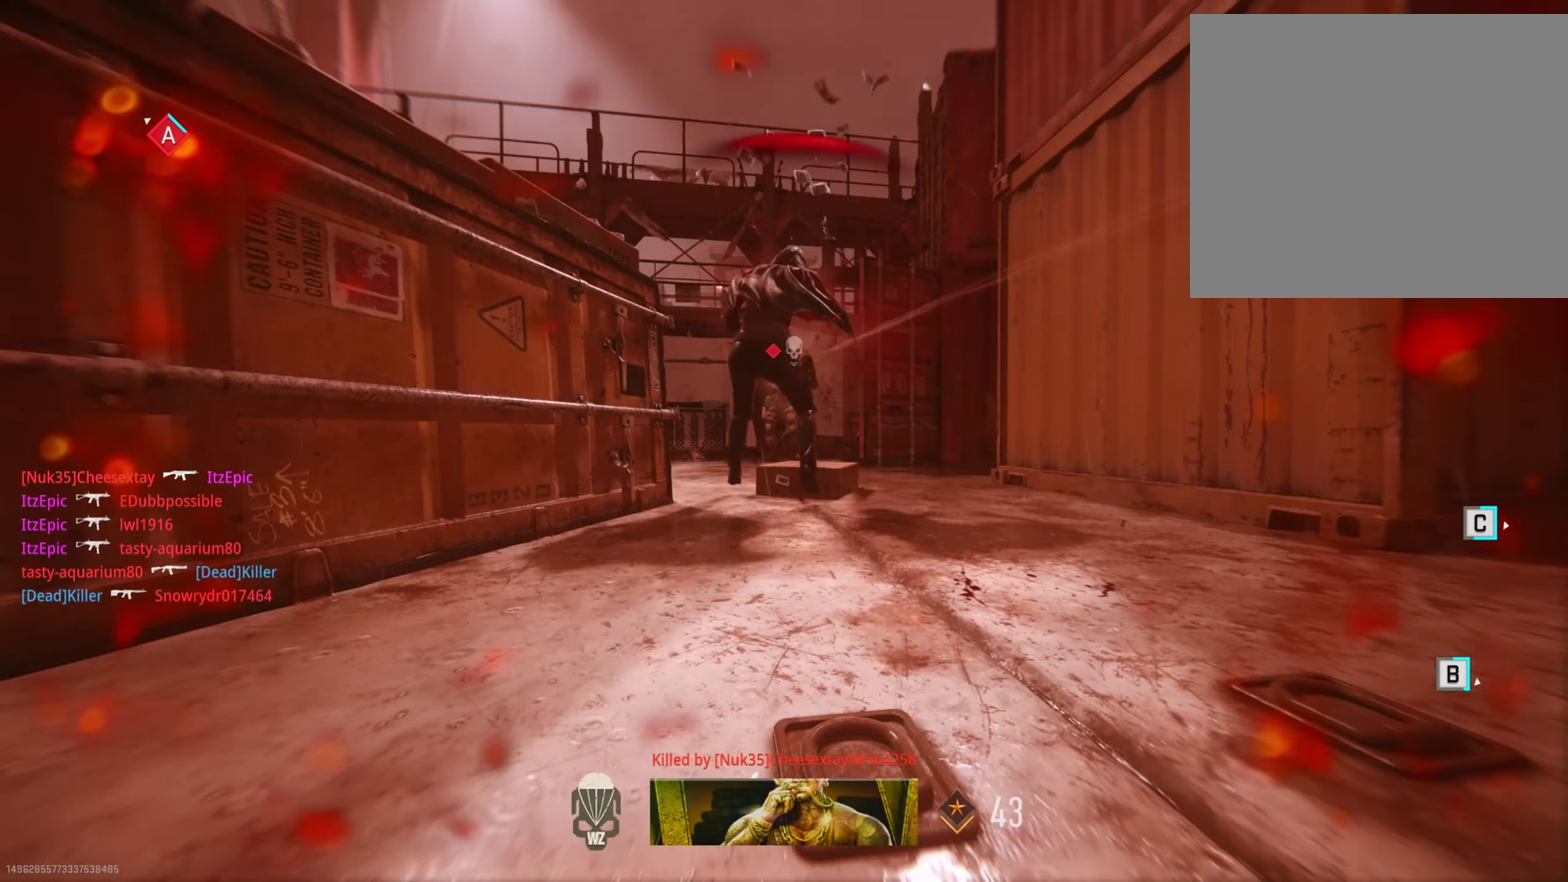
{"dt_ms": 501, "buttons": ["SQUARE"], "left_stick": "down", "right_stick": "center", "button_events": [[33, "R1", "up"], [200, "SQUARE", "down"], [350, "SQUARE", "up"], [450, "SQUARE", "down"]]}